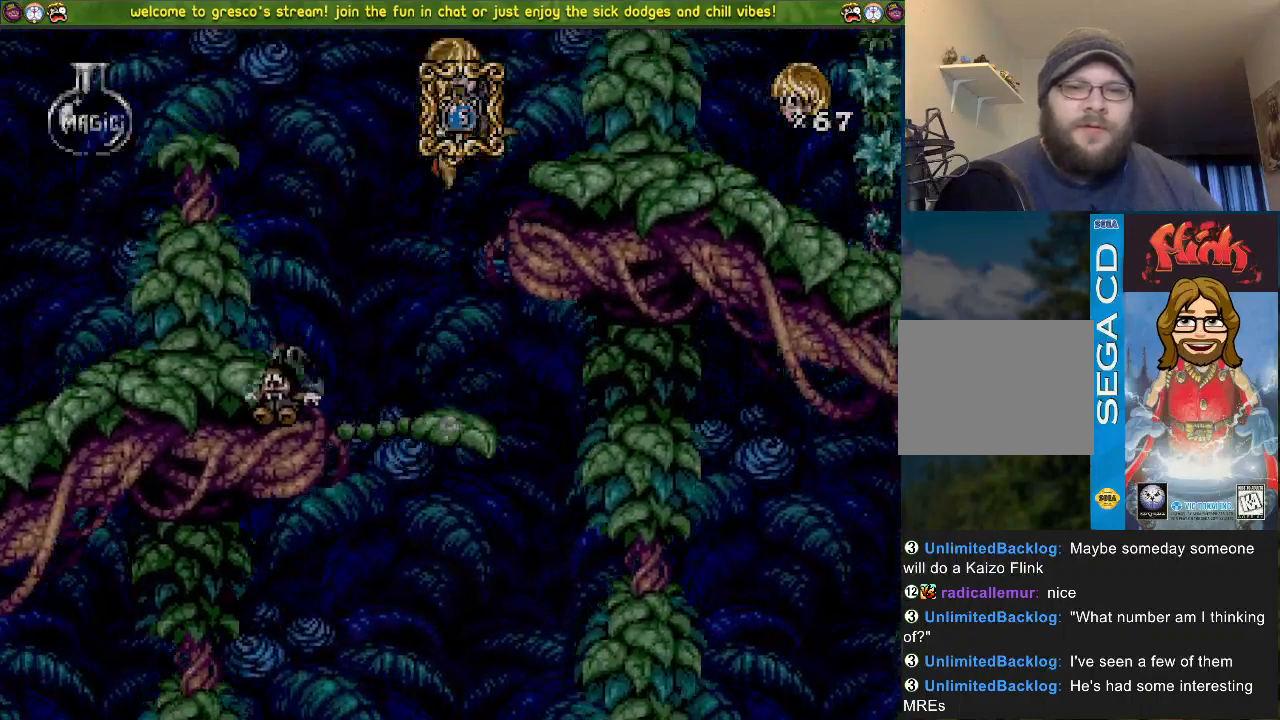
Gameplay with a controller (PlayStation layout); each line is a JSON object with the inputs held at the frame after it. "events" lists button and stick changes between this image and that frame as [ms after this image, input, new state], when the widget could be followed in between.
{"buttons": ["DPAD_LEFT"], "left_stick": "center", "right_stick": "center", "events": [[184, "CROSS", "up"]]}
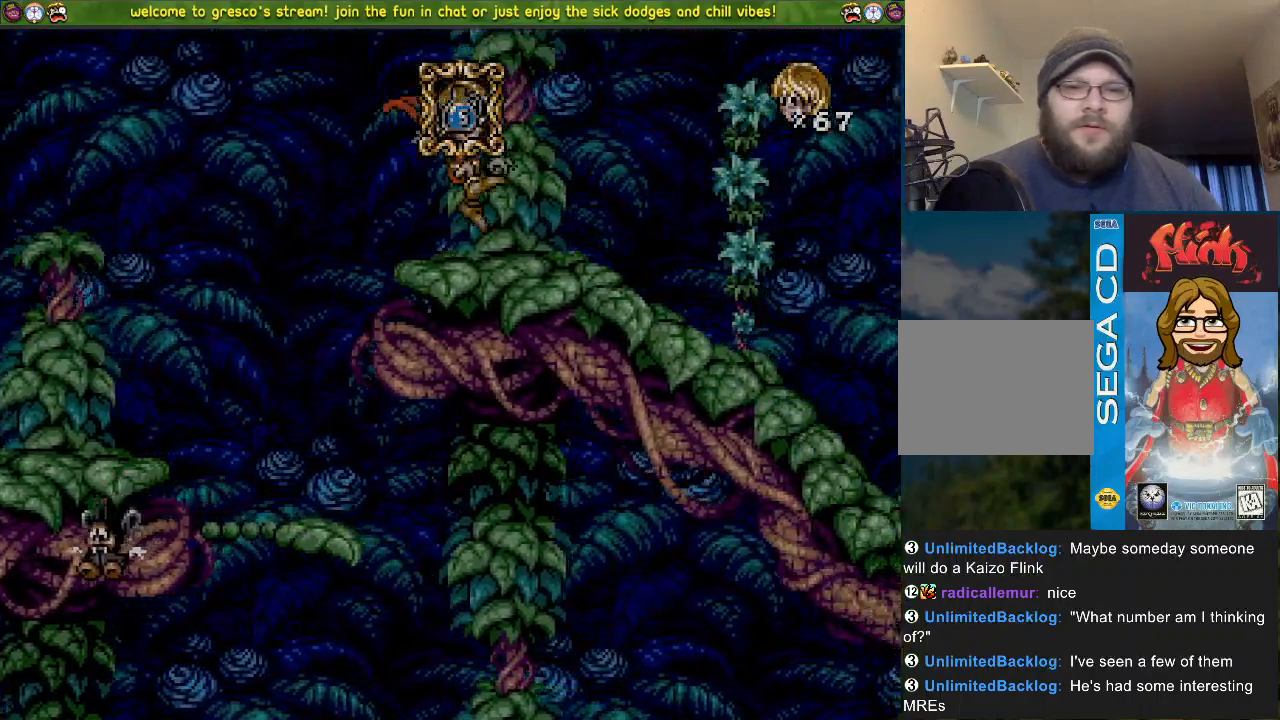
{"buttons": ["DPAD_LEFT"], "left_stick": "center", "right_stick": "center", "events": []}
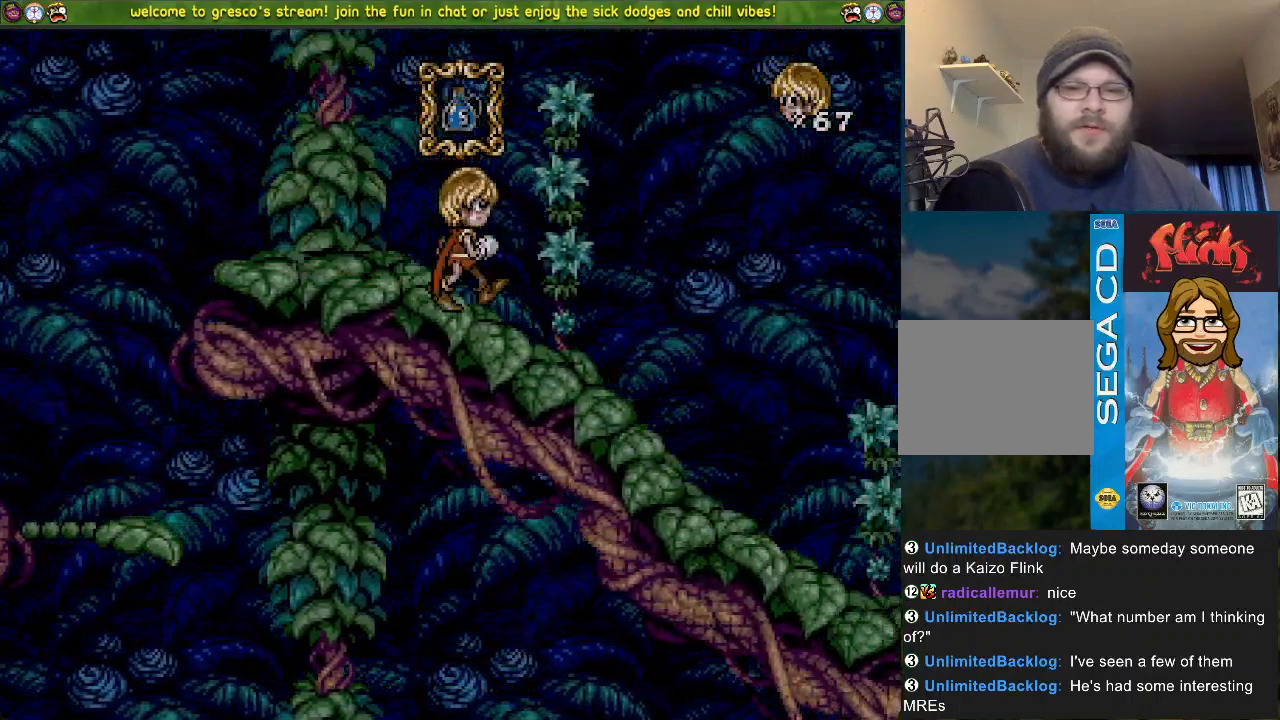
{"buttons": [], "left_stick": "center", "right_stick": "center", "events": [[418, "DPAD_LEFT", "up"]]}
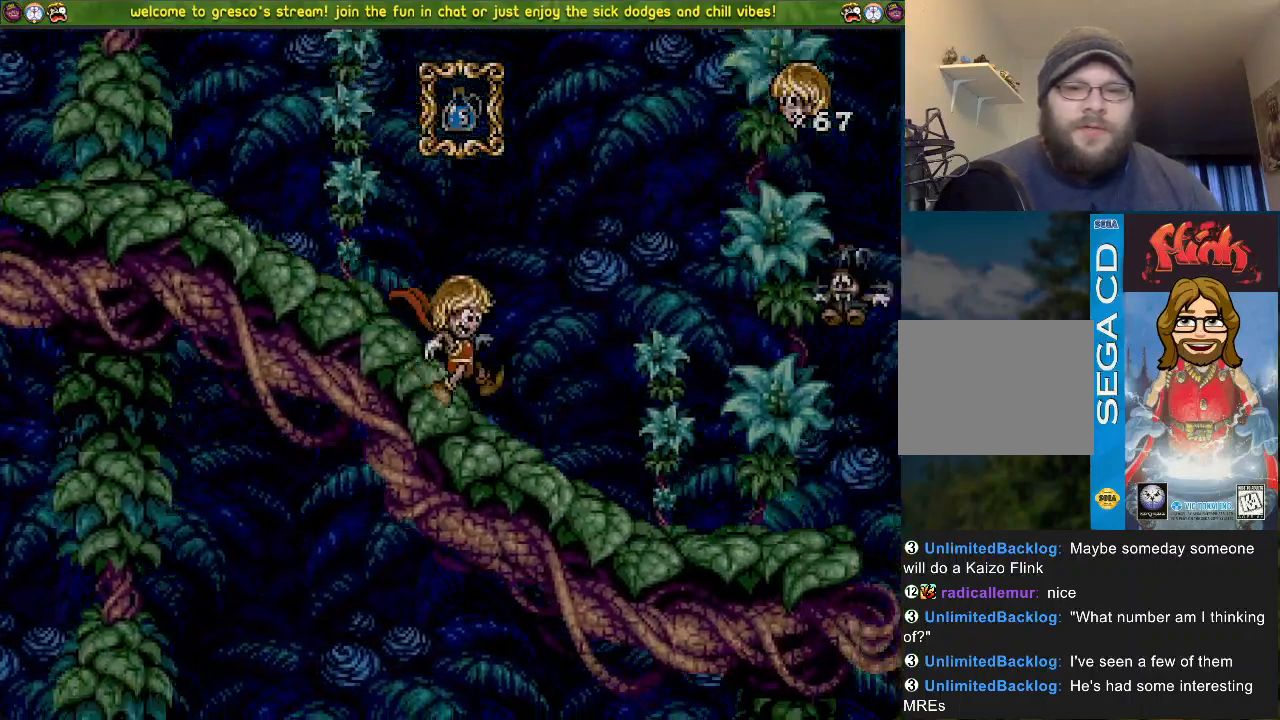
{"buttons": ["DPAD_DOWN"], "left_stick": "center", "right_stick": "center", "events": [[100, "DPAD_DOWN", "down"], [117, "CROSS", "down"], [417, "CROSS", "up"]]}